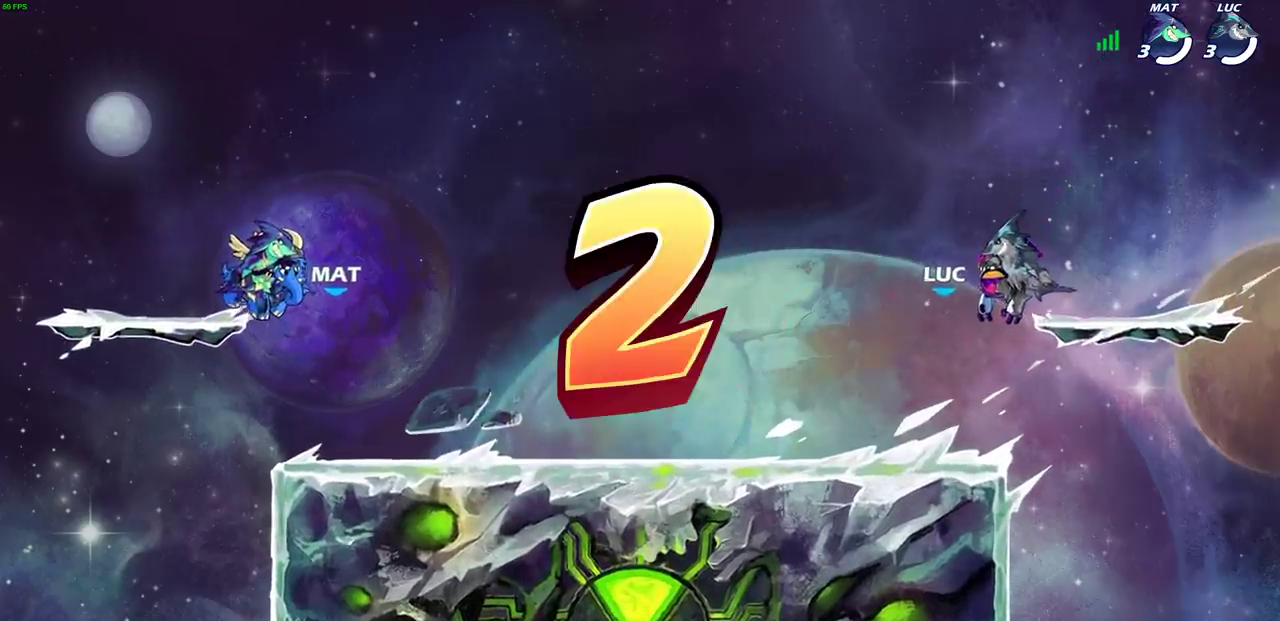
Gameplay with a controller (PlayStation layout); each line is a JSON object with the inputs held at the frame after it (dt_ms = milliseconds from this image to that frame). "events" lists button and stick changes between this image and that frame as [ms after this image, input, new state], when the widget could be followed in between. Not read: R1 R3 right_stick.
{"dt_ms": 600, "buttons": ["SELECT"], "left_stick": "center", "events": [[483, "SELECT", "down"]]}
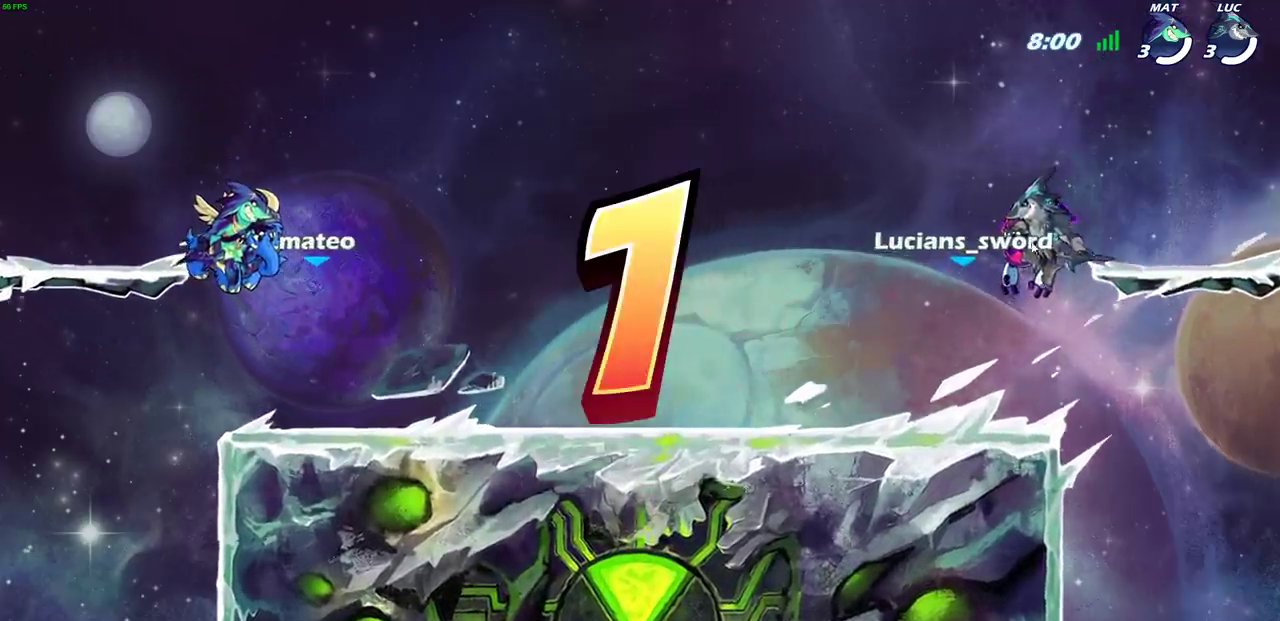
{"dt_ms": 700, "buttons": ["SELECT"], "left_stick": "center", "events": []}
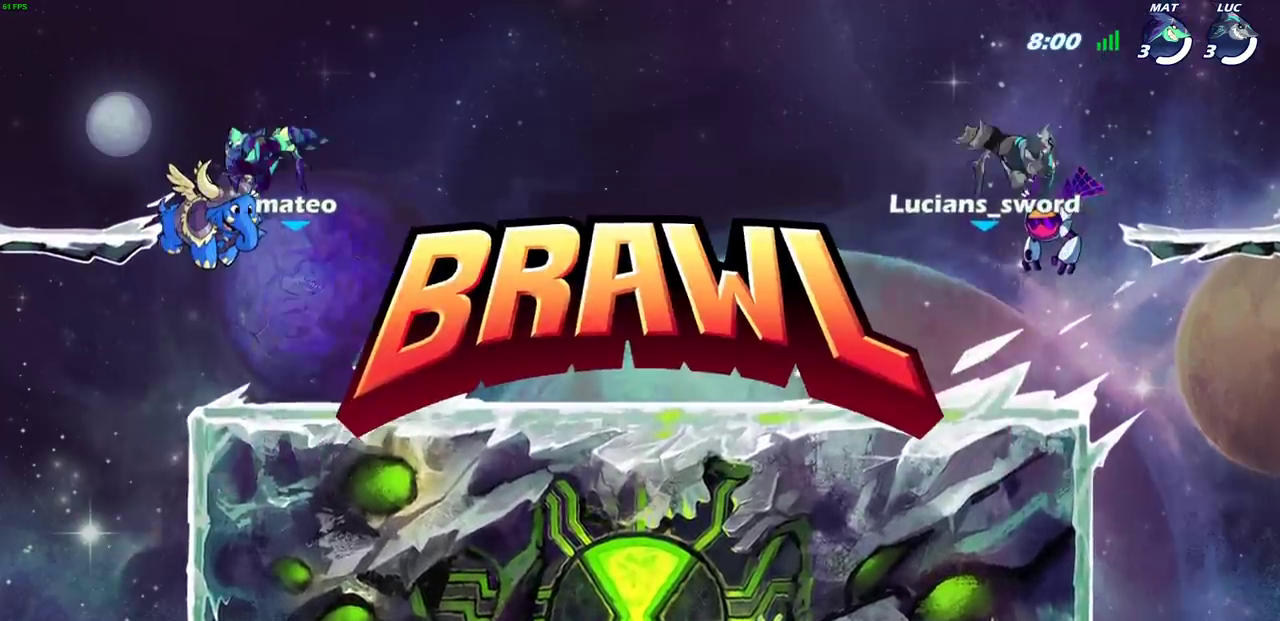
{"dt_ms": 300, "buttons": ["SELECT"], "left_stick": "center", "events": []}
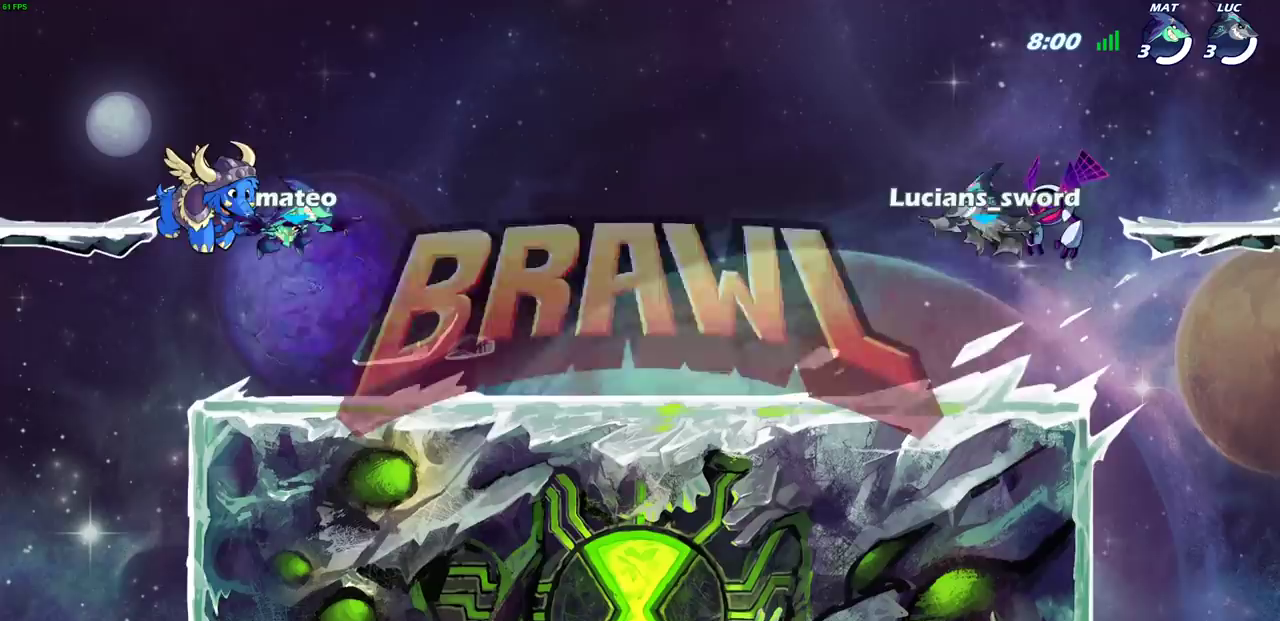
{"dt_ms": 500, "buttons": ["SELECT"], "left_stick": "center", "events": []}
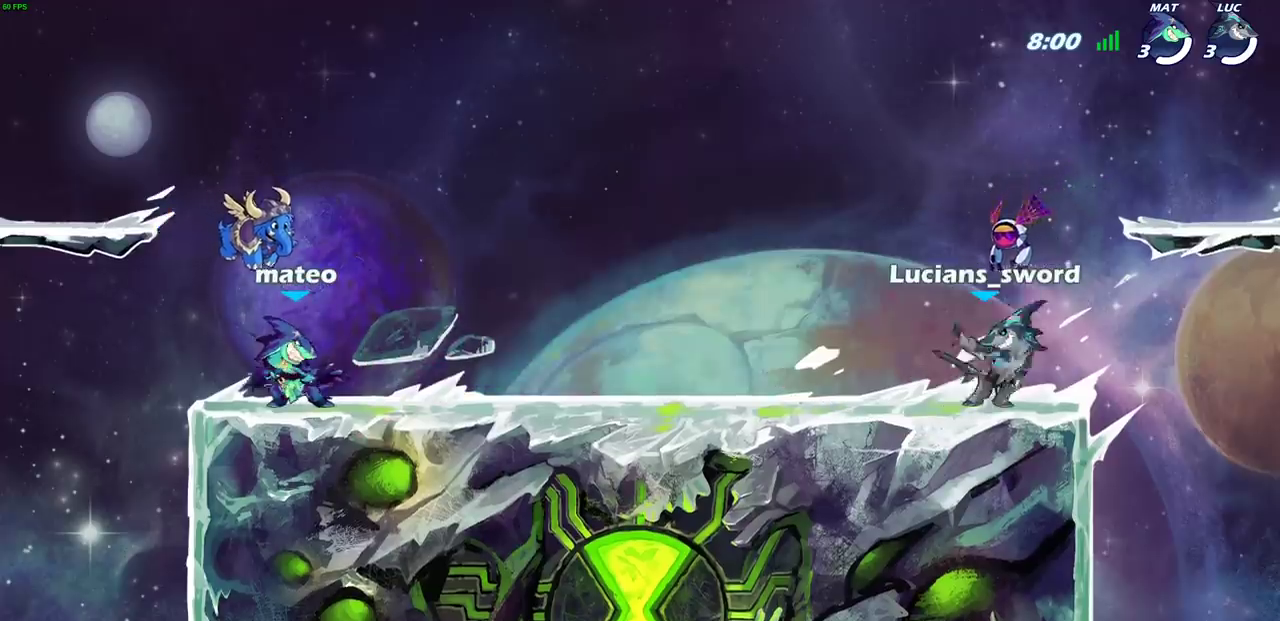
{"dt_ms": 500, "buttons": ["SELECT"], "left_stick": "center", "events": []}
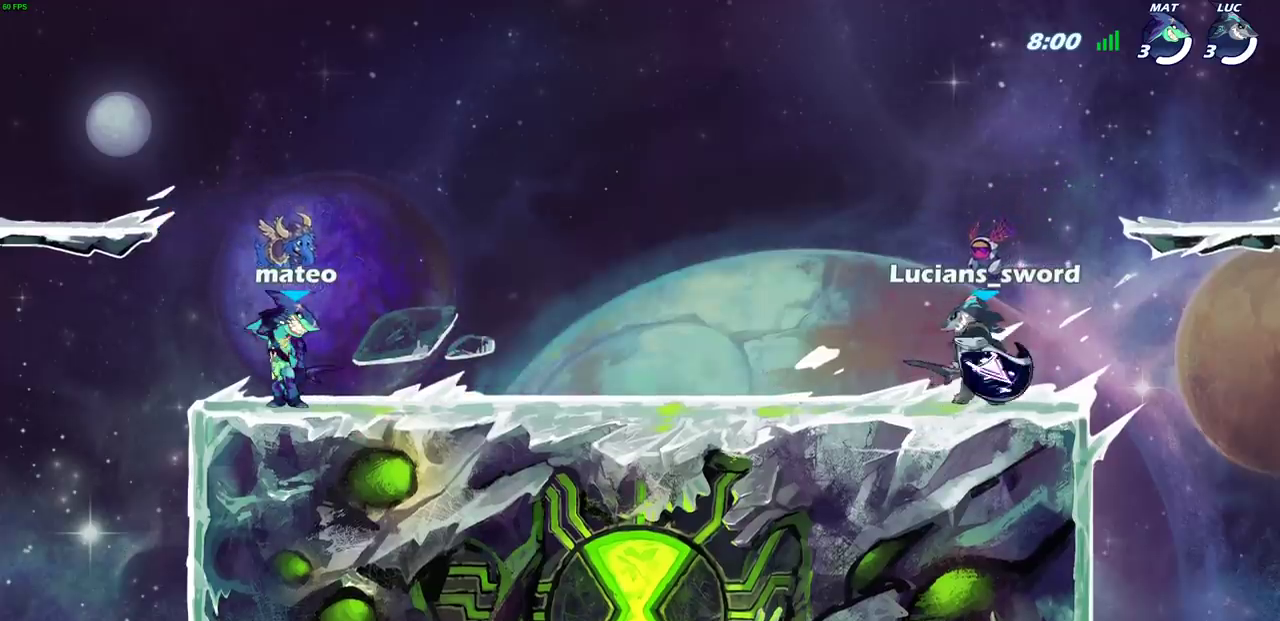
{"dt_ms": 500, "buttons": [], "left_stick": "center", "events": [[317, "SELECT", "up"]]}
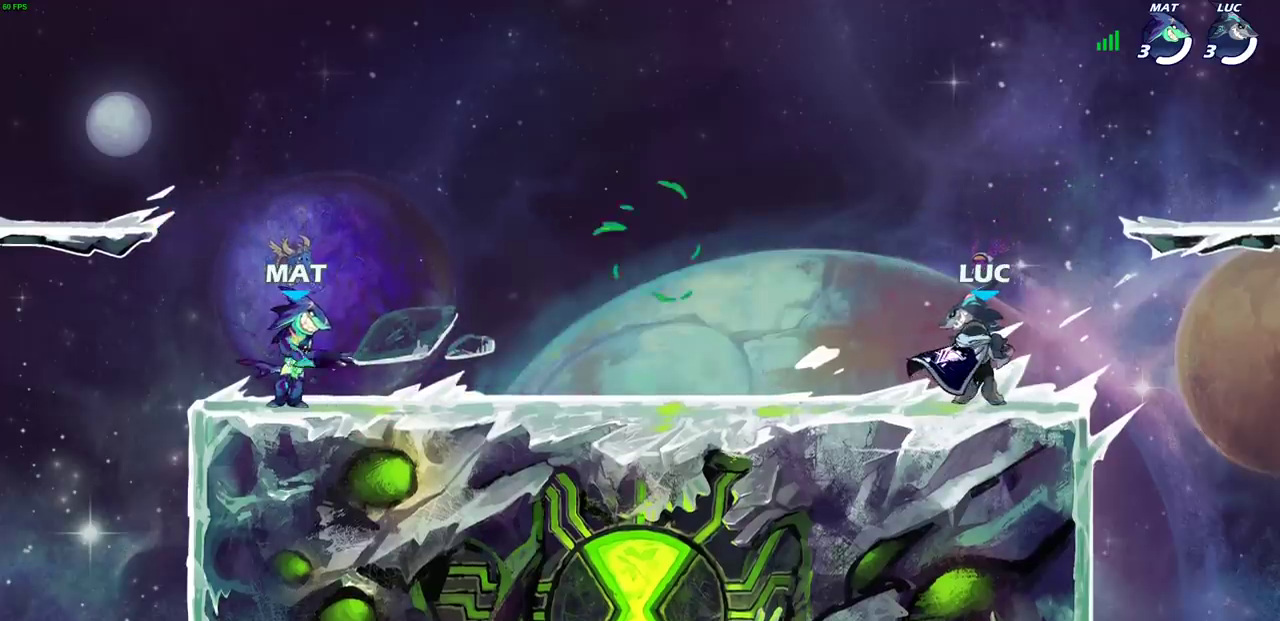
{"dt_ms": 500, "buttons": [], "left_stick": "center", "events": []}
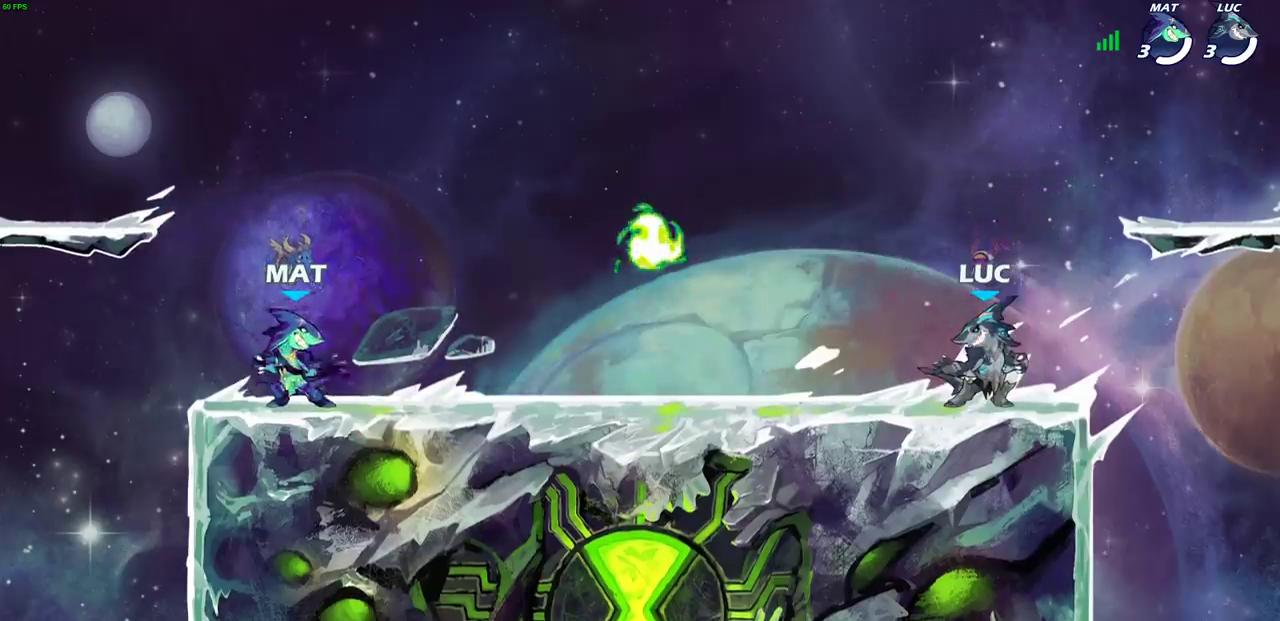
{"dt_ms": 300, "buttons": [], "left_stick": "center", "events": []}
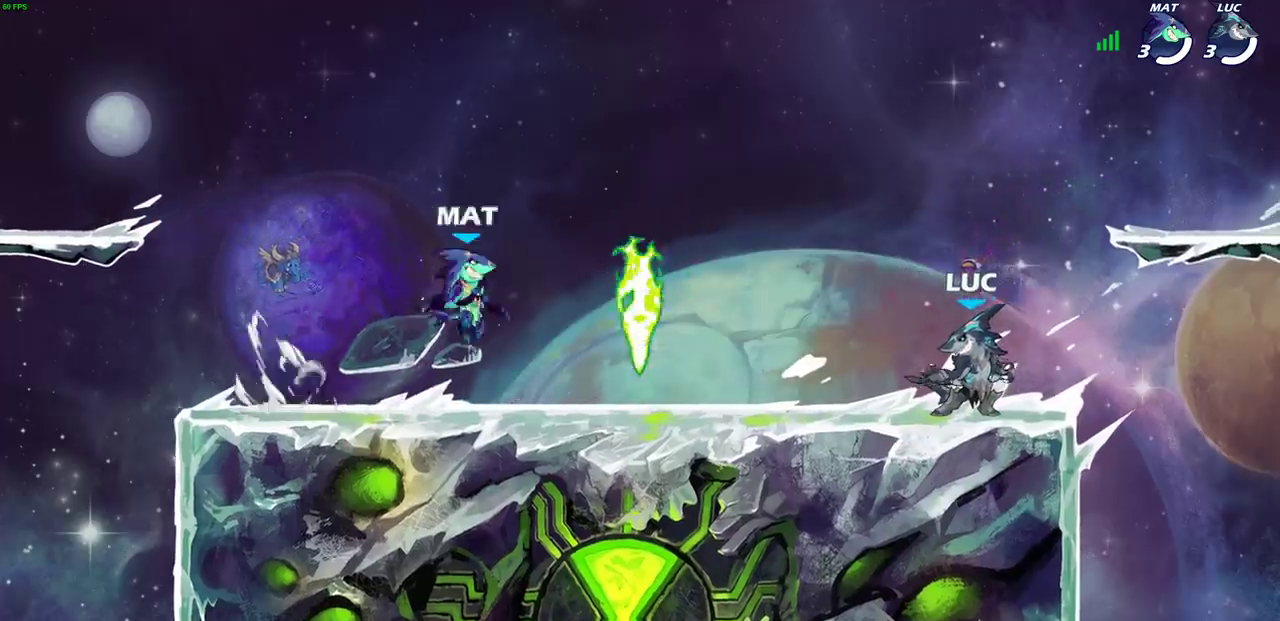
{"dt_ms": 600, "buttons": [], "left_stick": "center", "events": []}
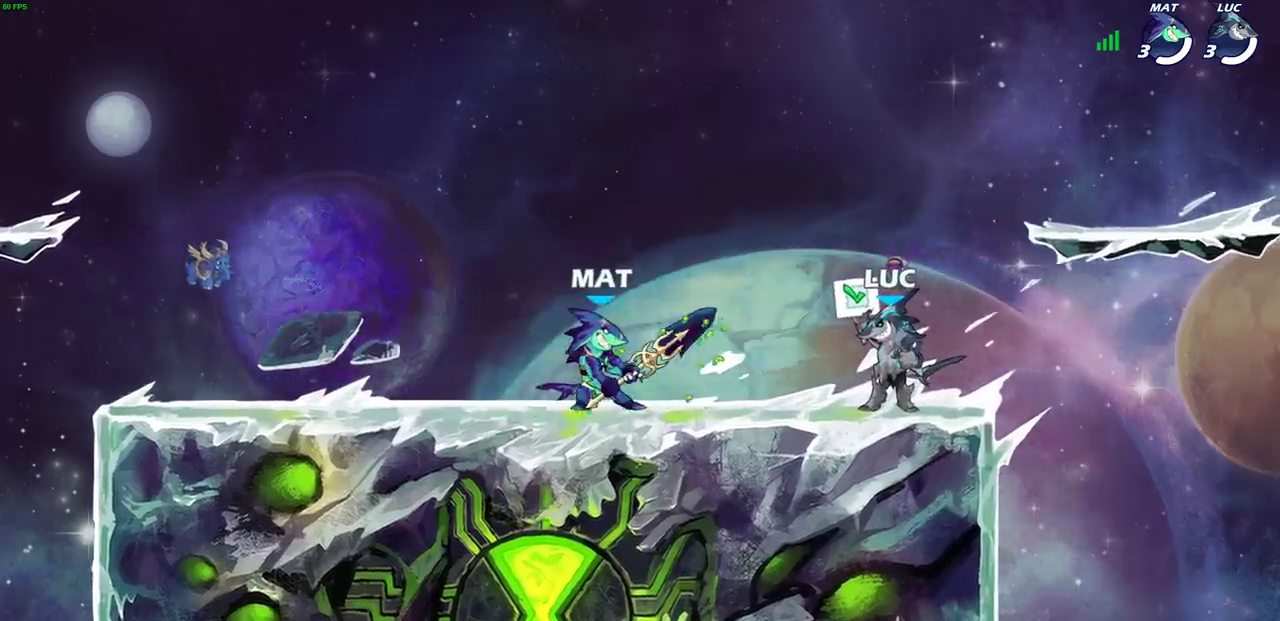
{"dt_ms": 600, "buttons": [], "left_stick": "center", "events": []}
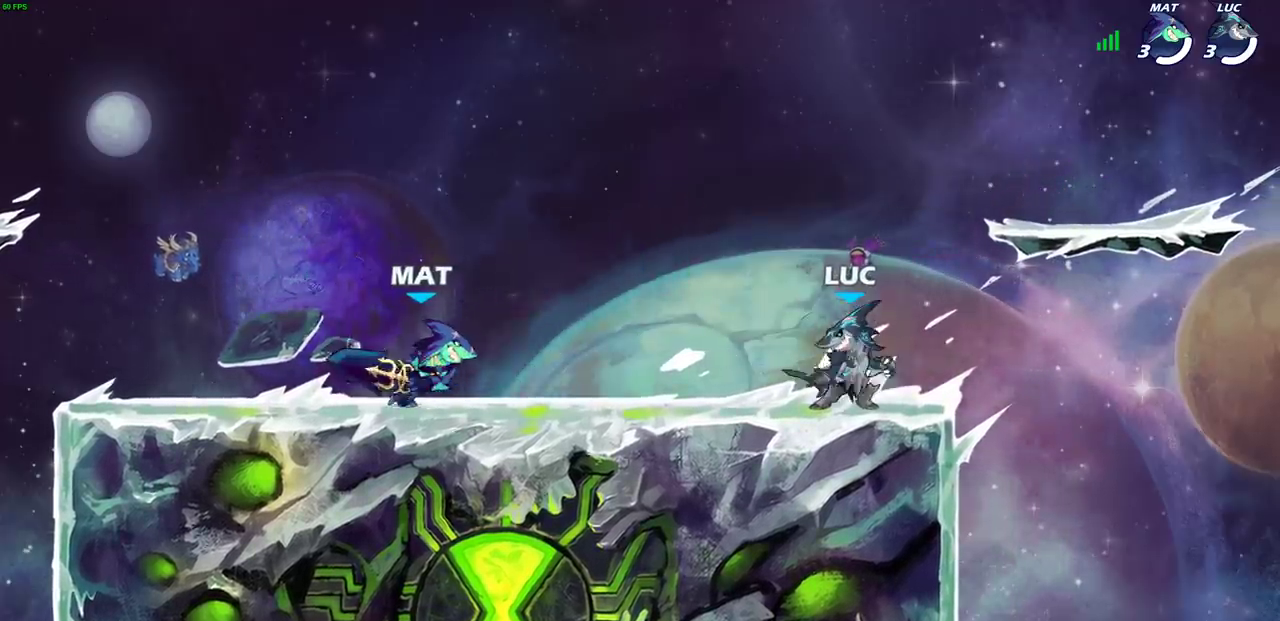
{"dt_ms": 300, "buttons": [], "left_stick": "center", "events": []}
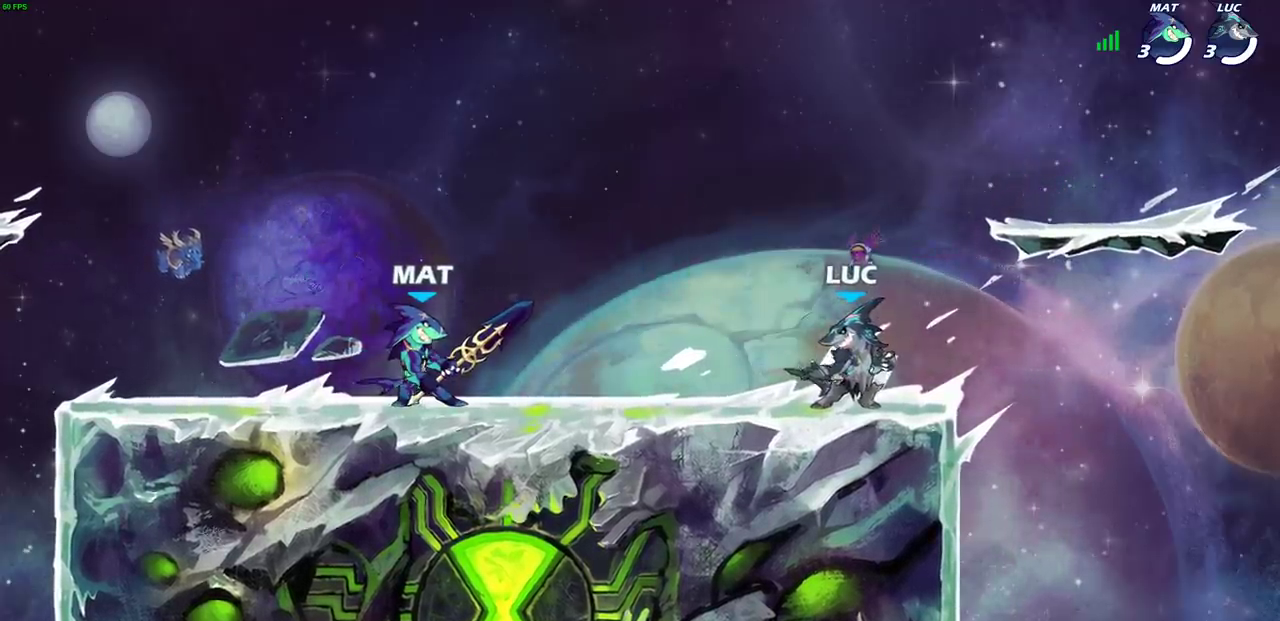
{"dt_ms": 600, "buttons": [], "left_stick": "down", "events": [[50, "left_stick", "up-left"], [117, "CROSS", "down"], [133, "left_stick", "center"], [250, "CROSS", "up"], [350, "left_stick", "down"]]}
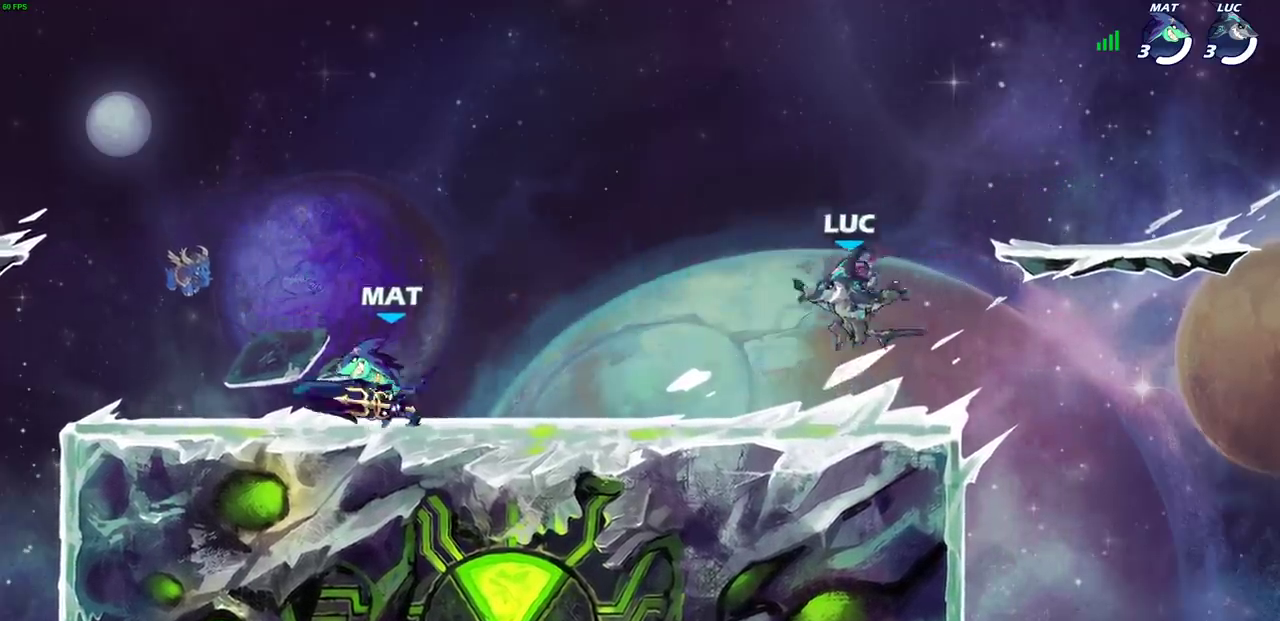
{"dt_ms": 700, "buttons": ["CROSS"], "left_stick": "right"}
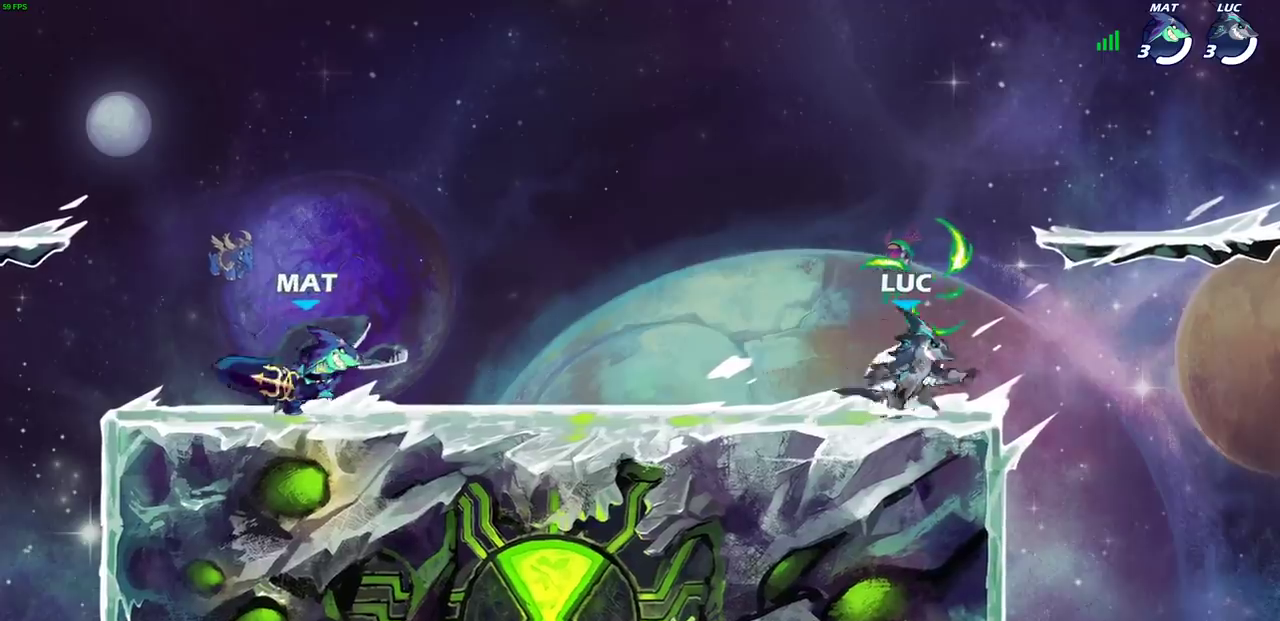
{"dt_ms": 400, "buttons": [], "left_stick": "down"}
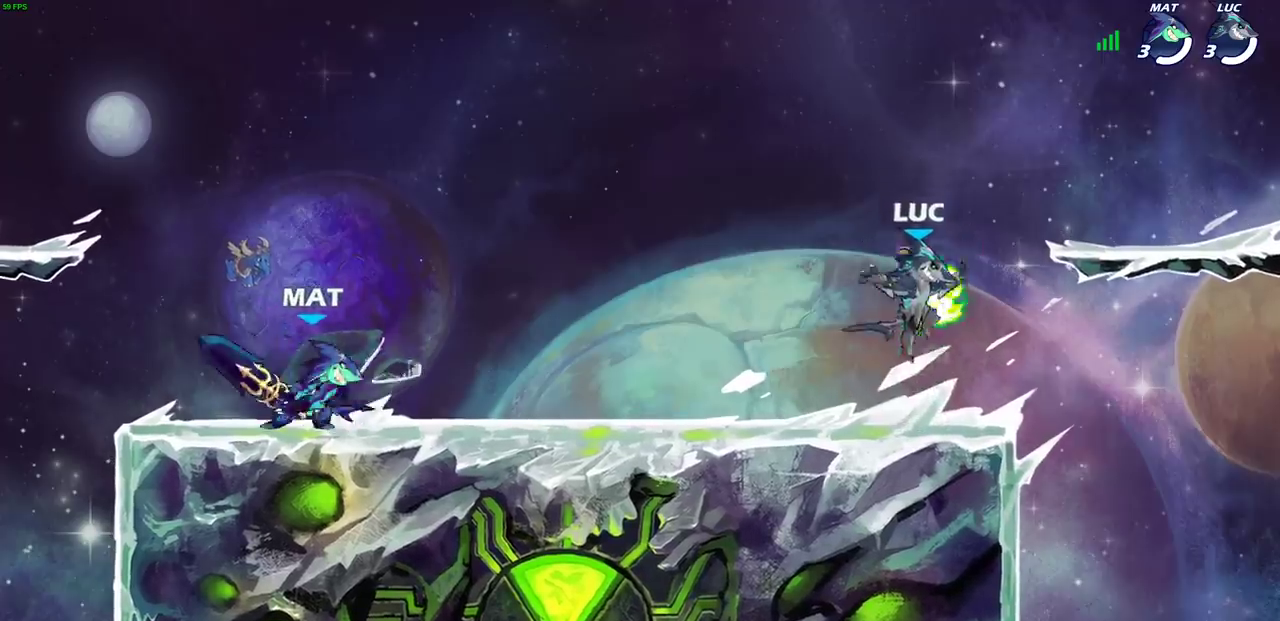
{"dt_ms": 300, "buttons": ["R2"], "left_stick": "down-left", "events": [[17, "left_stick", "down-left"], [300, "R2", "down"]]}